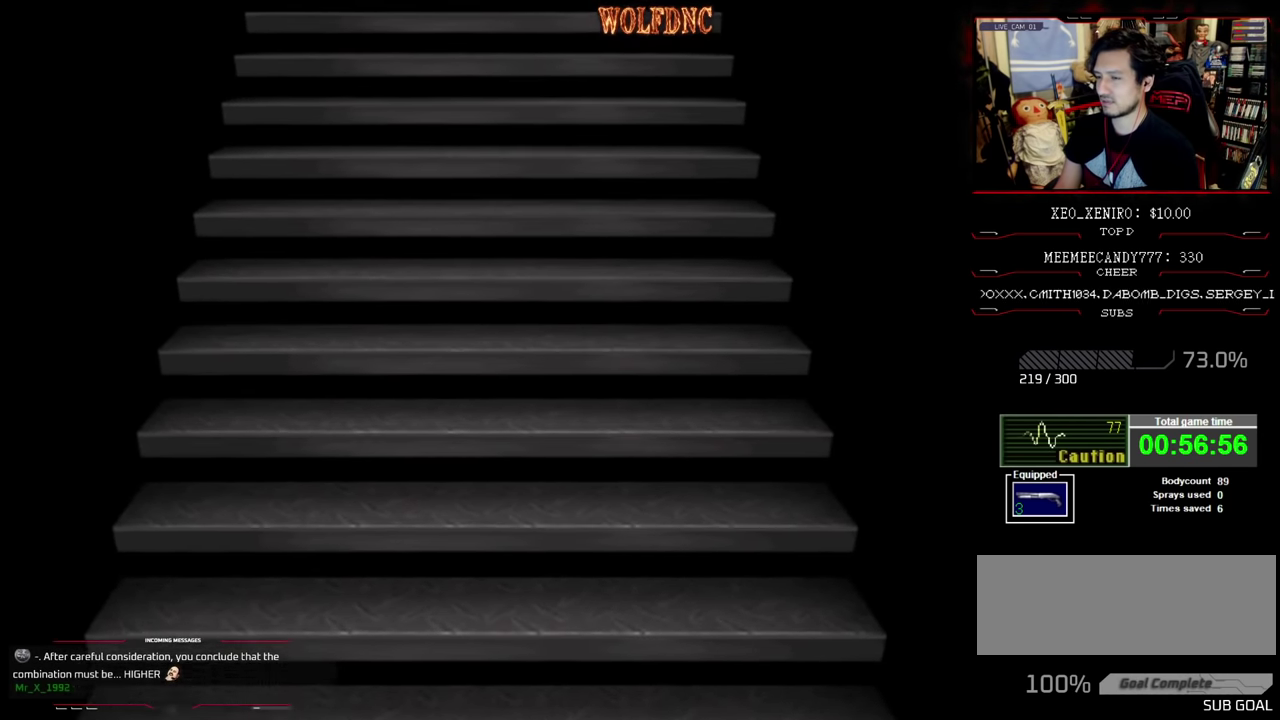
Gameplay with a controller (PlayStation layout); each line is a JSON object with the inputs held at the frame after it. "events" lists button and stick changes between this image and that frame as [ms after this image, input, new state], when the widget could be followed in between. Not read: L3 R3.
{"buttons": [], "events": []}
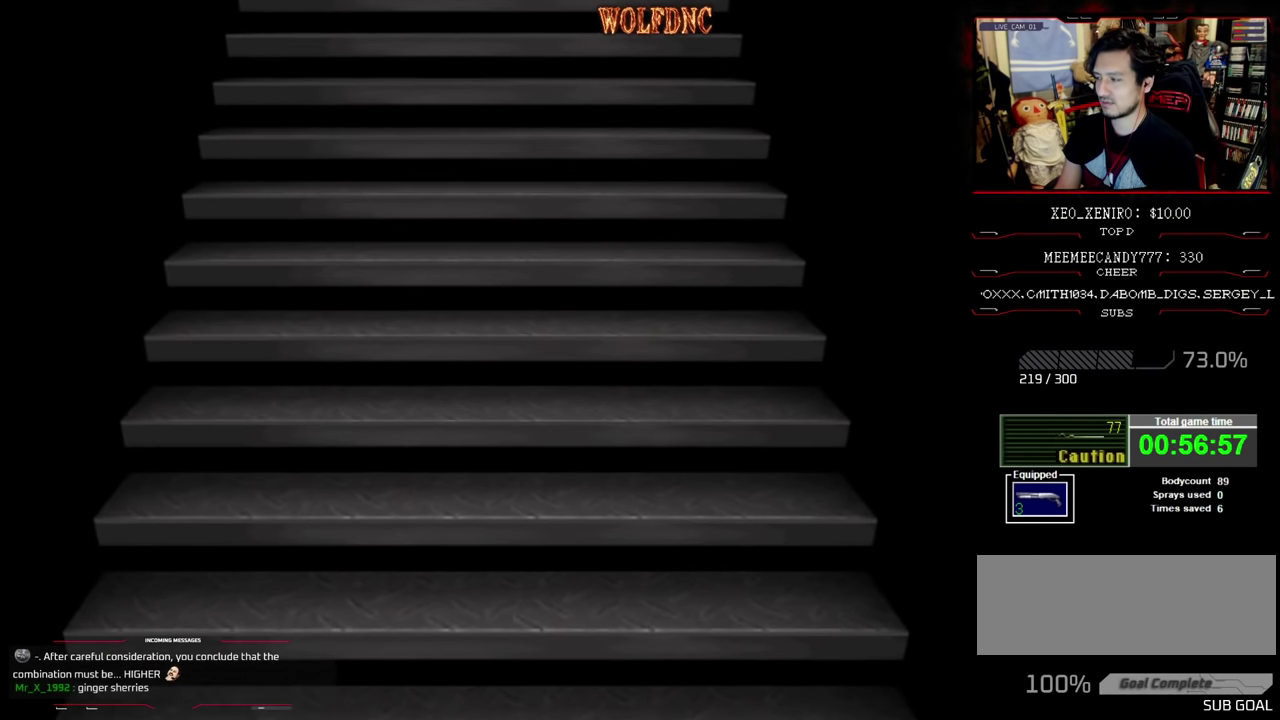
{"buttons": [], "events": [[33, "CROSS", "down"], [166, "CROSS", "up"]]}
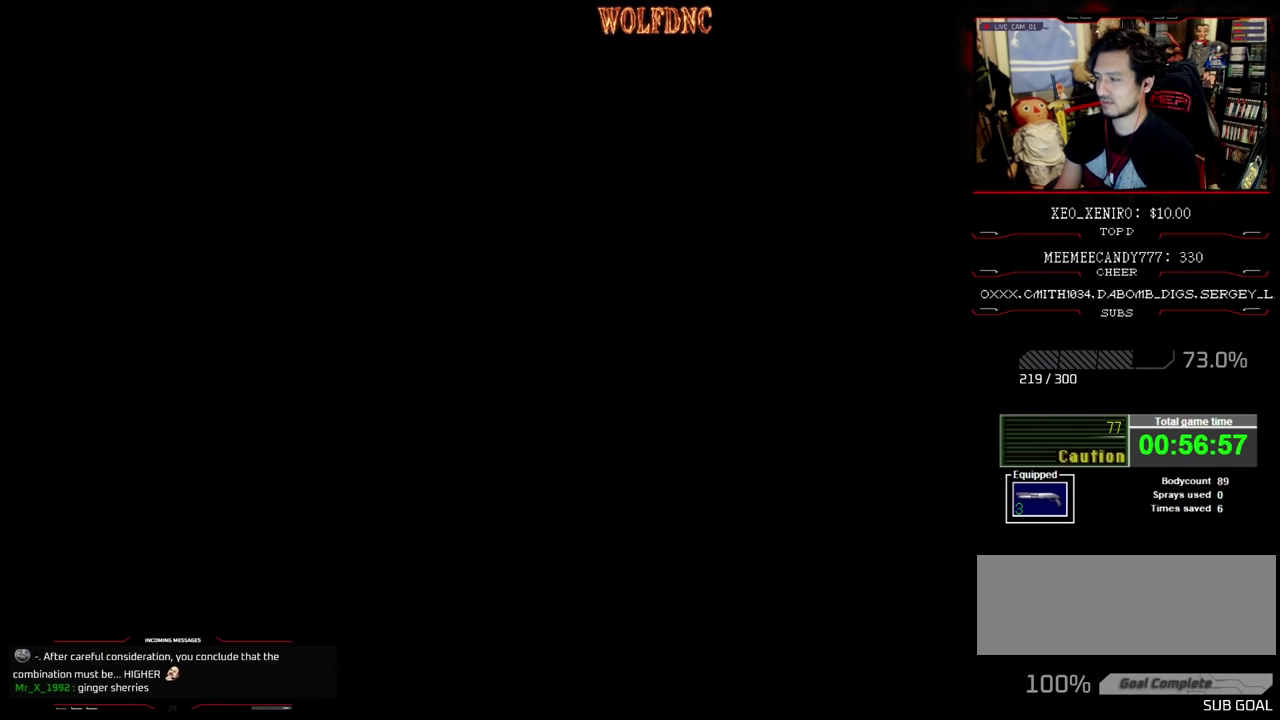
{"buttons": ["SQUARE", "DPAD_UP"], "events": [[50, "DPAD_UP", "down"], [83, "SQUARE", "down"]]}
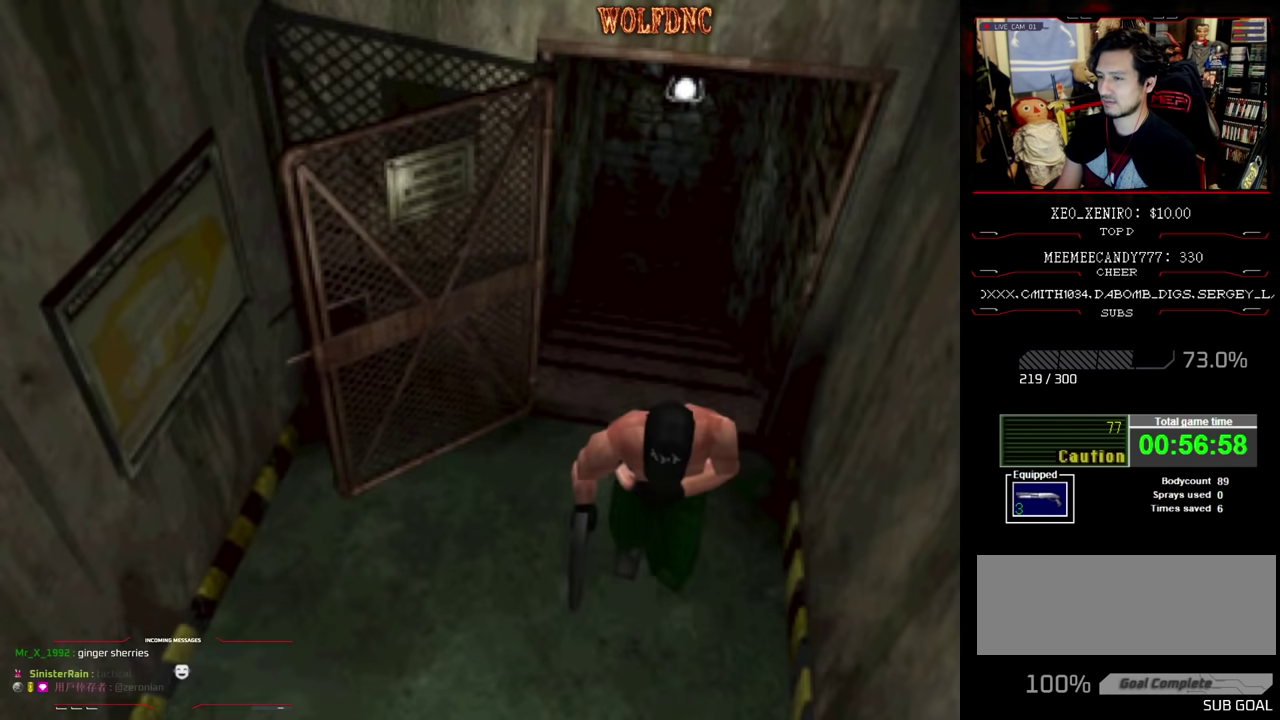
{"buttons": [], "events": [[333, "CIRCLE", "down"], [333, "DPAD_UP", "up"], [383, "SQUARE", "up"], [433, "CIRCLE", "up"]]}
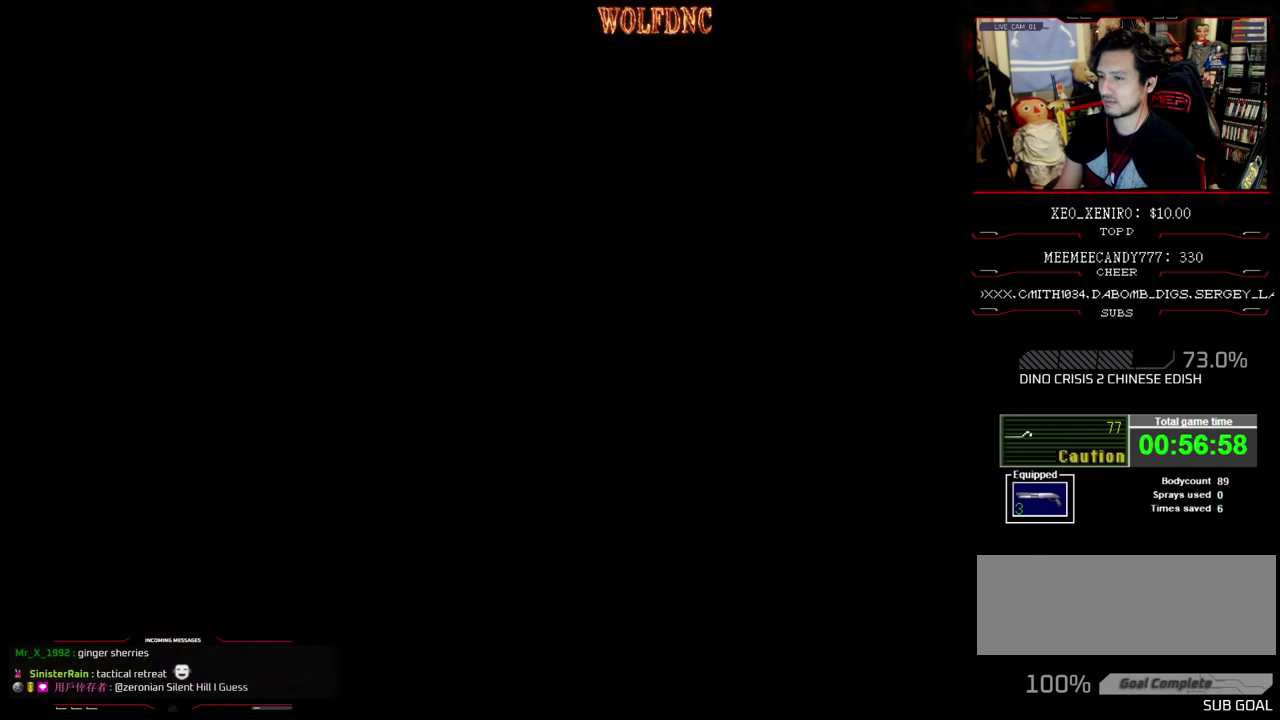
{"buttons": [], "events": []}
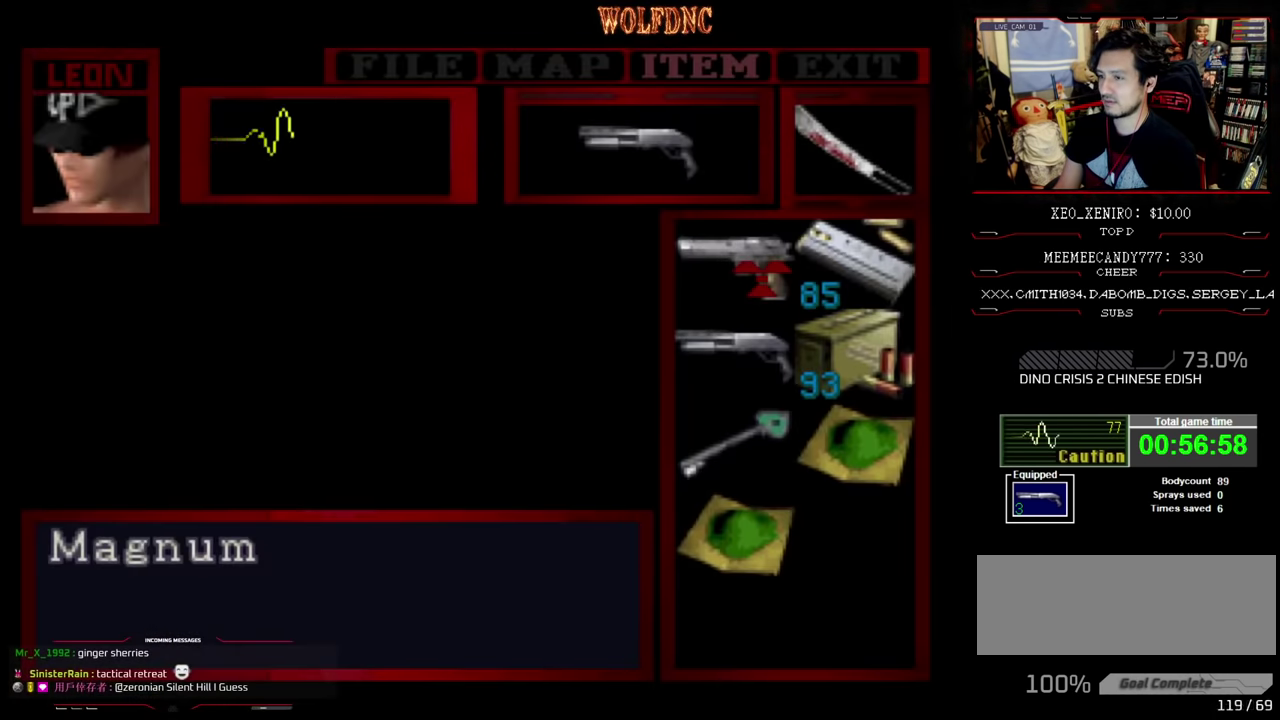
{"buttons": [], "events": []}
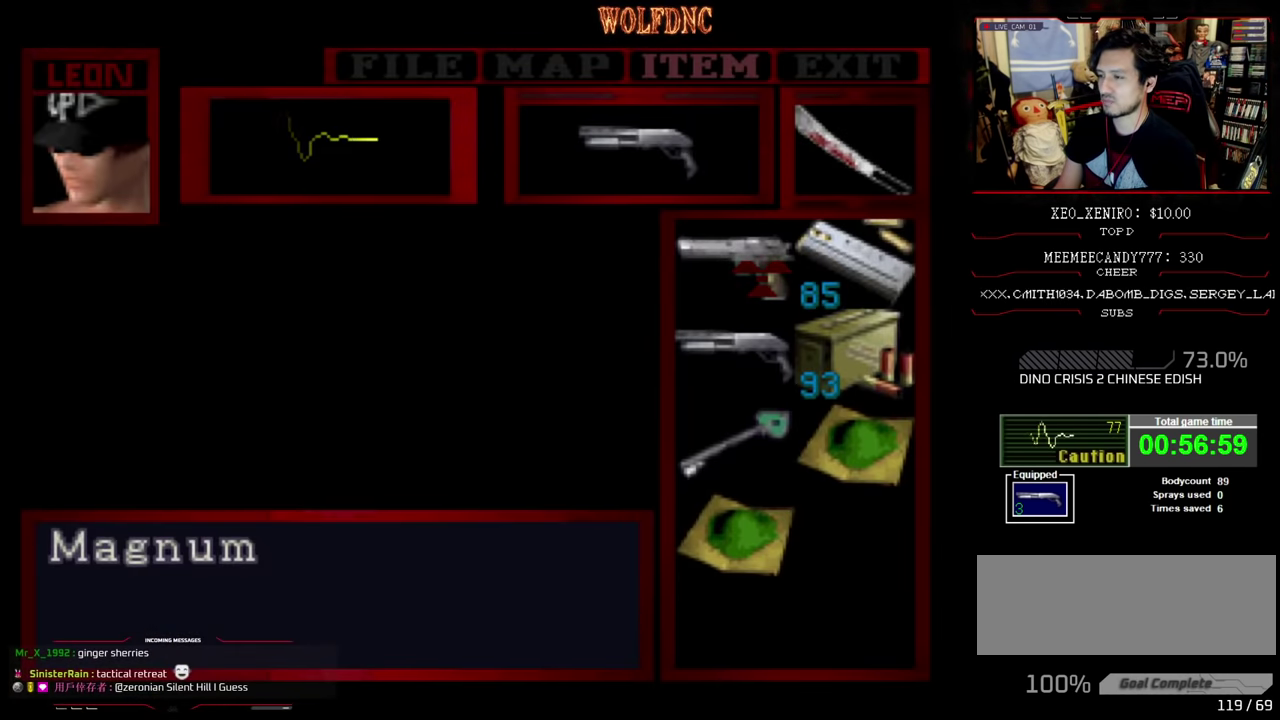
{"buttons": ["SQUARE", "DPAD_UP", "DPAD_LEFT"], "events": [[200, "CIRCLE", "down"], [283, "CIRCLE", "up"], [333, "DPAD_LEFT", "down"], [366, "DPAD_UP", "down"], [417, "SQUARE", "down"]]}
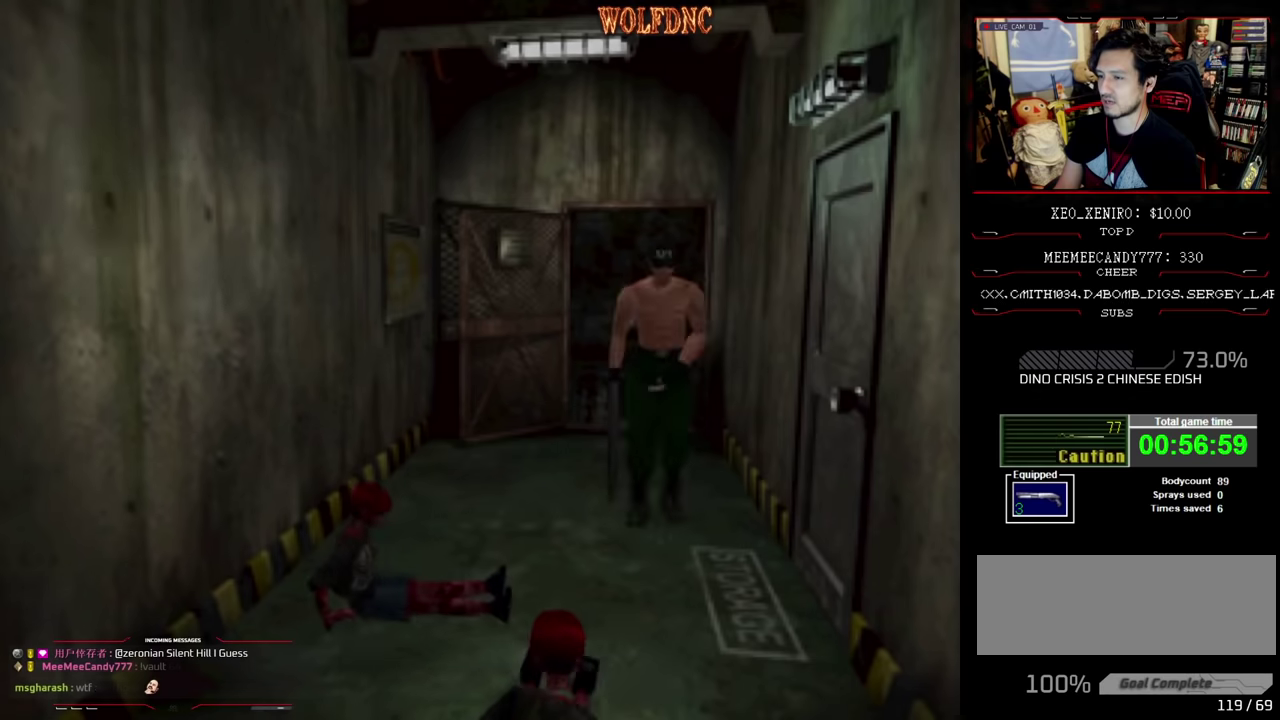
{"buttons": ["CROSS", "SQUARE", "DPAD_LEFT"], "events": [[200, "DPAD_LEFT", "up"], [383, "DPAD_LEFT", "down"], [383, "DPAD_UP", "up"], [483, "CROSS", "down"]]}
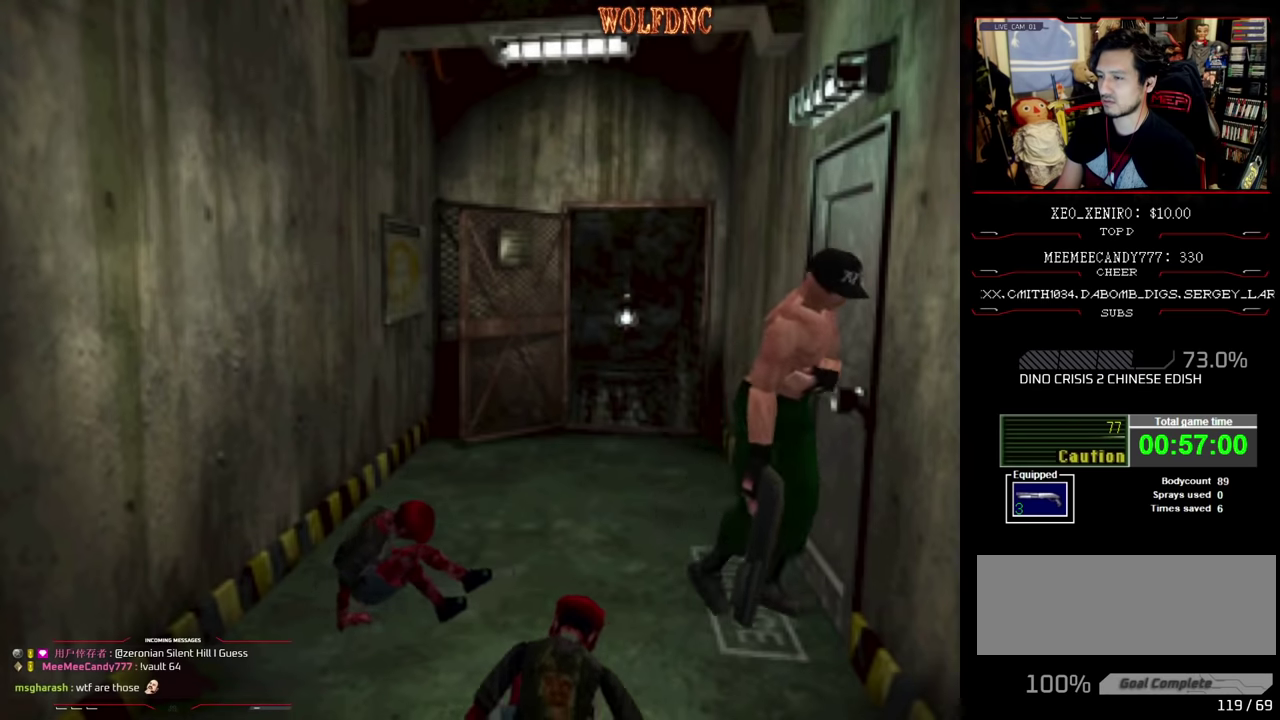
{"buttons": [], "events": [[33, "SQUARE", "up"], [67, "CROSS", "up"], [117, "CROSS", "down"], [217, "SQUARE", "down"], [250, "CROSS", "up"], [300, "CROSS", "down"], [400, "SQUARE", "up"], [450, "CROSS", "up"], [450, "DPAD_LEFT", "up"]]}
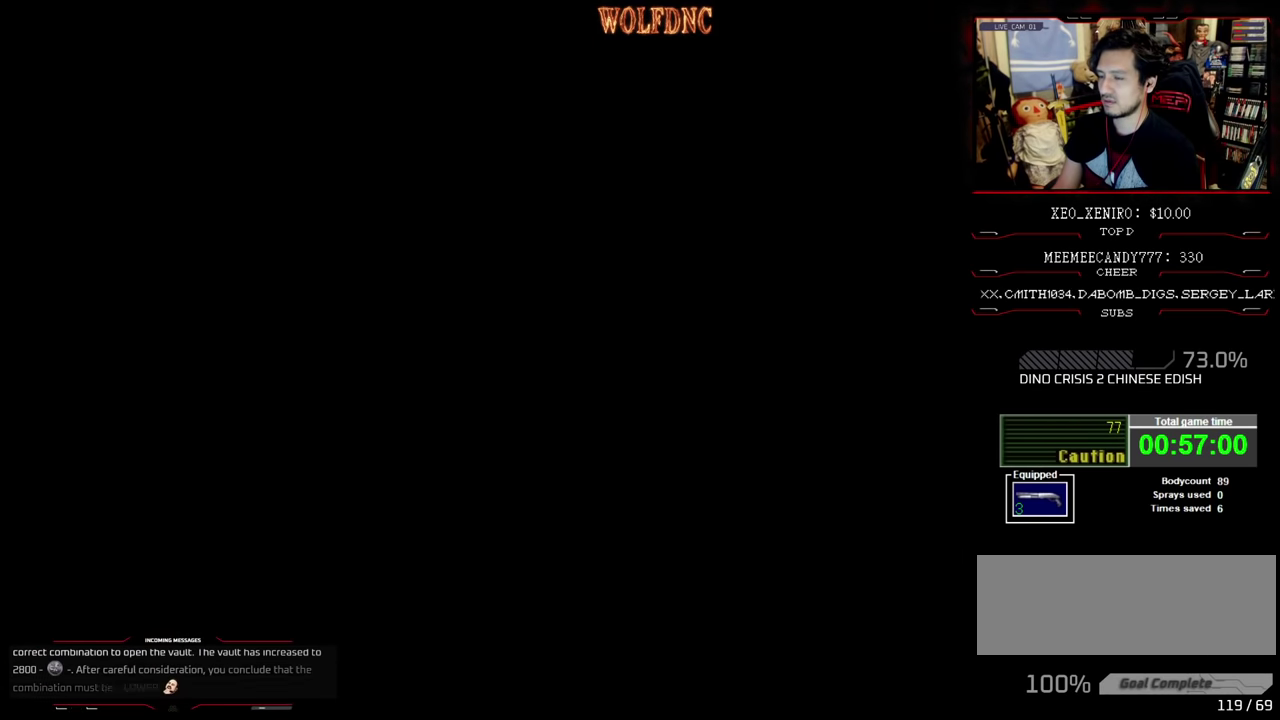
{"buttons": [], "events": []}
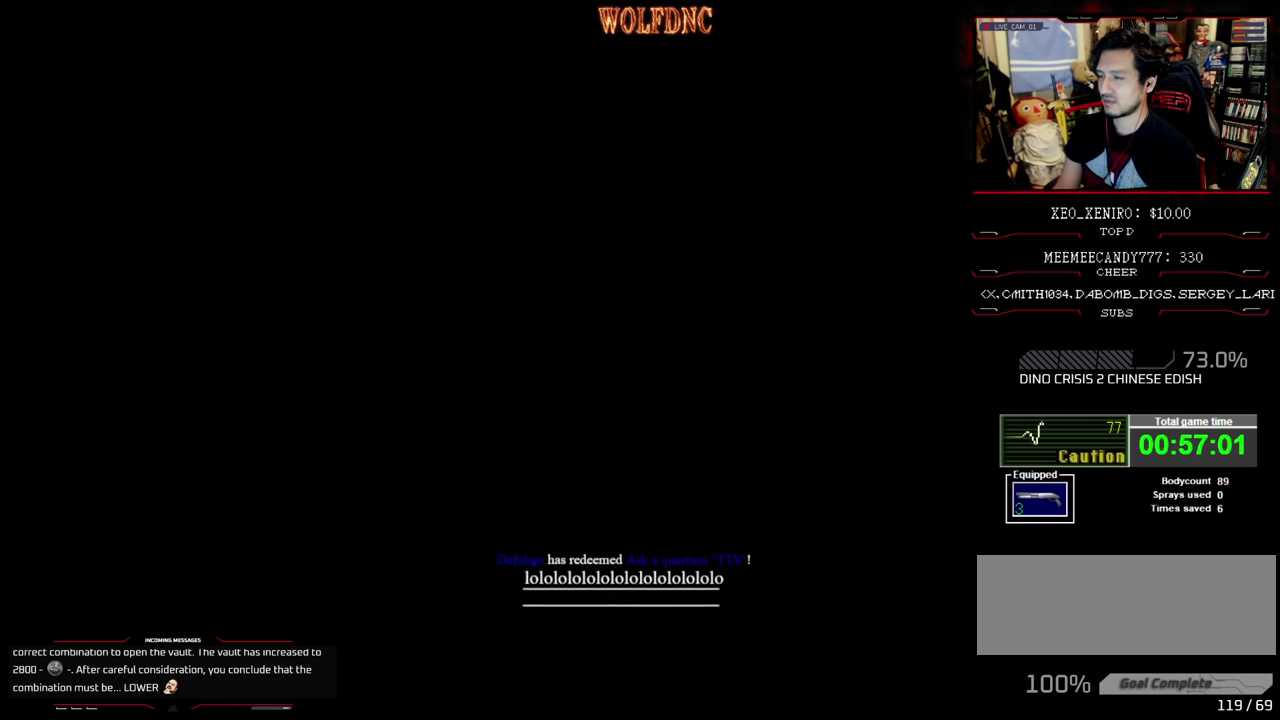
{"buttons": [], "events": []}
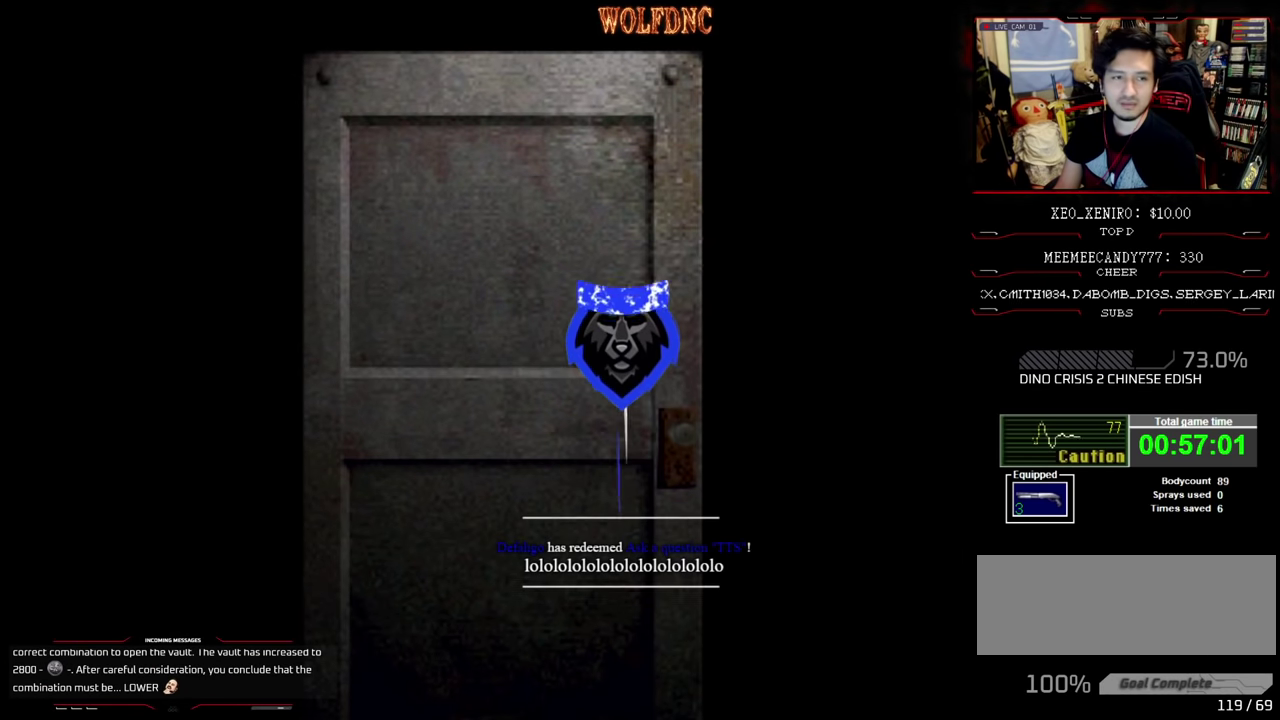
{"buttons": [], "events": []}
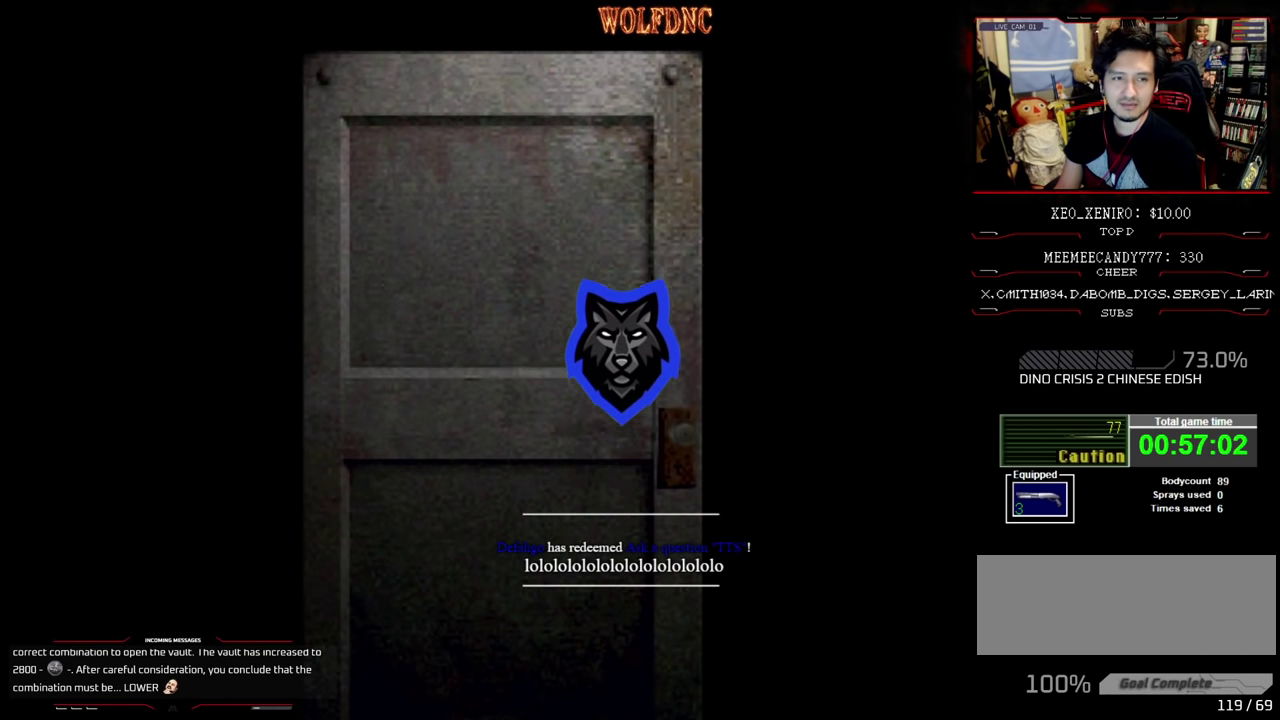
{"buttons": [], "events": []}
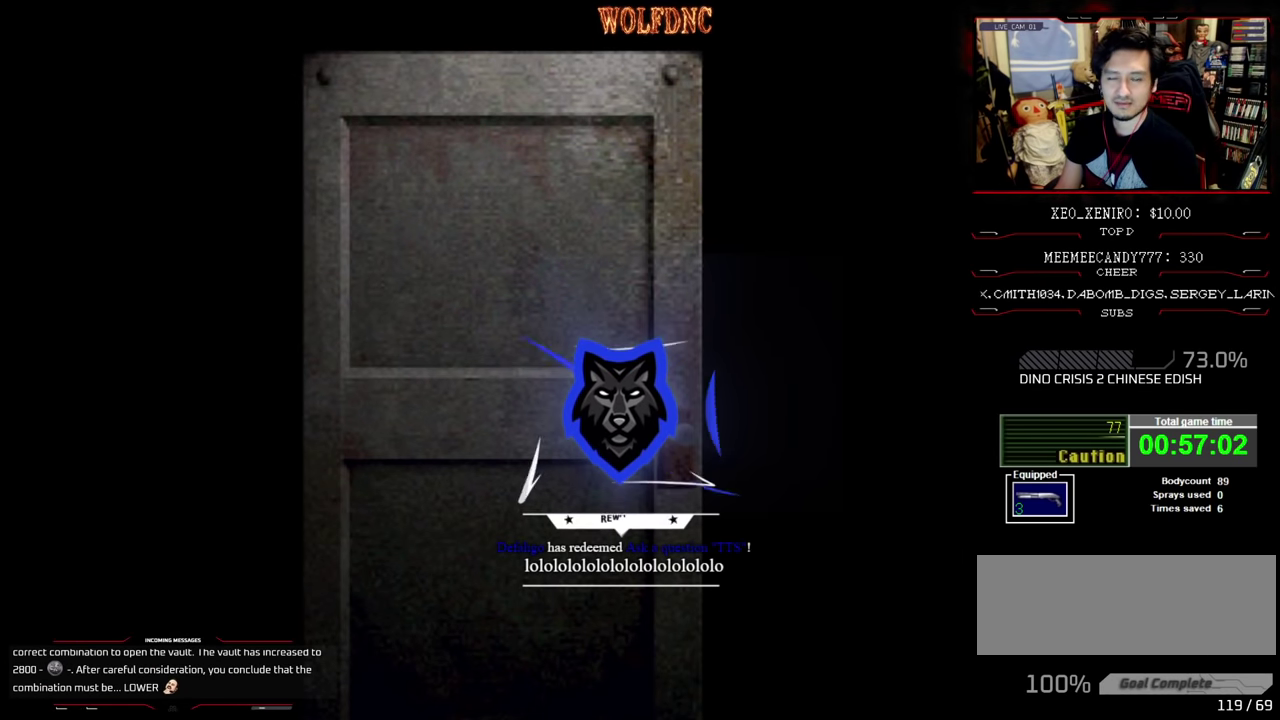
{"buttons": ["DPAD_LEFT"], "events": [[67, "CROSS", "down"], [150, "CROSS", "up"], [250, "DPAD_LEFT", "down"]]}
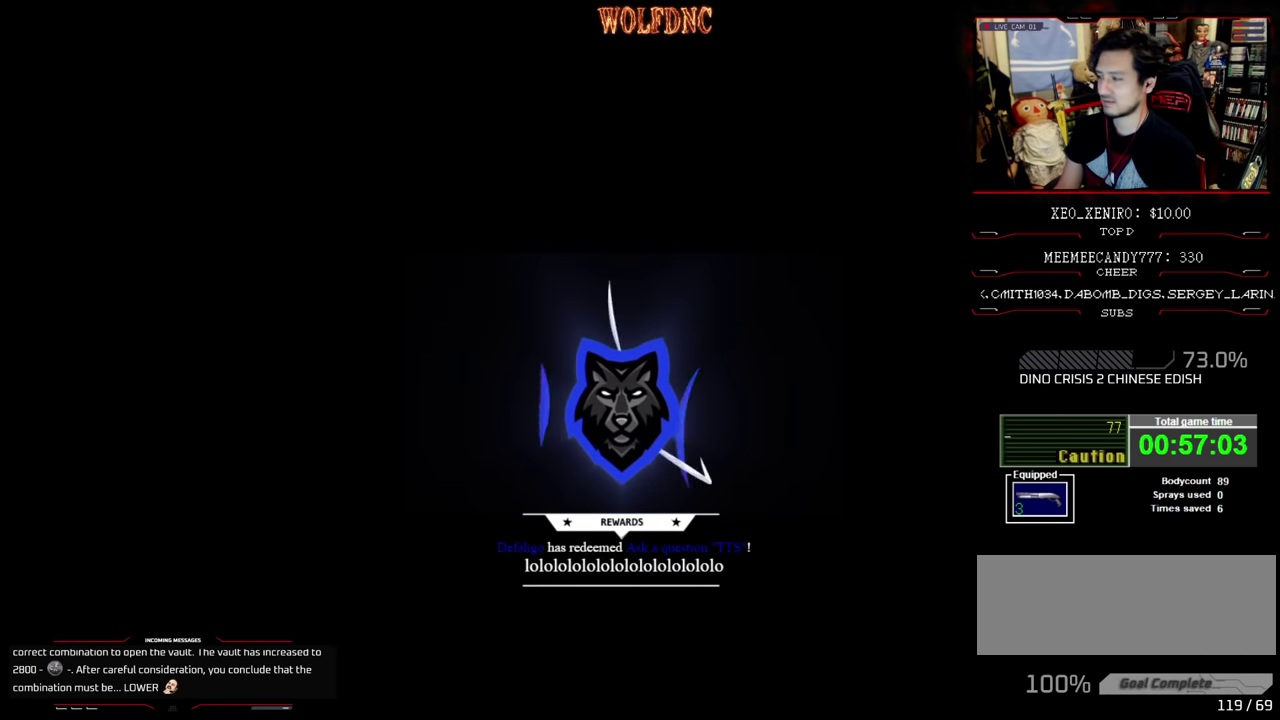
{"buttons": ["DPAD_LEFT"], "events": []}
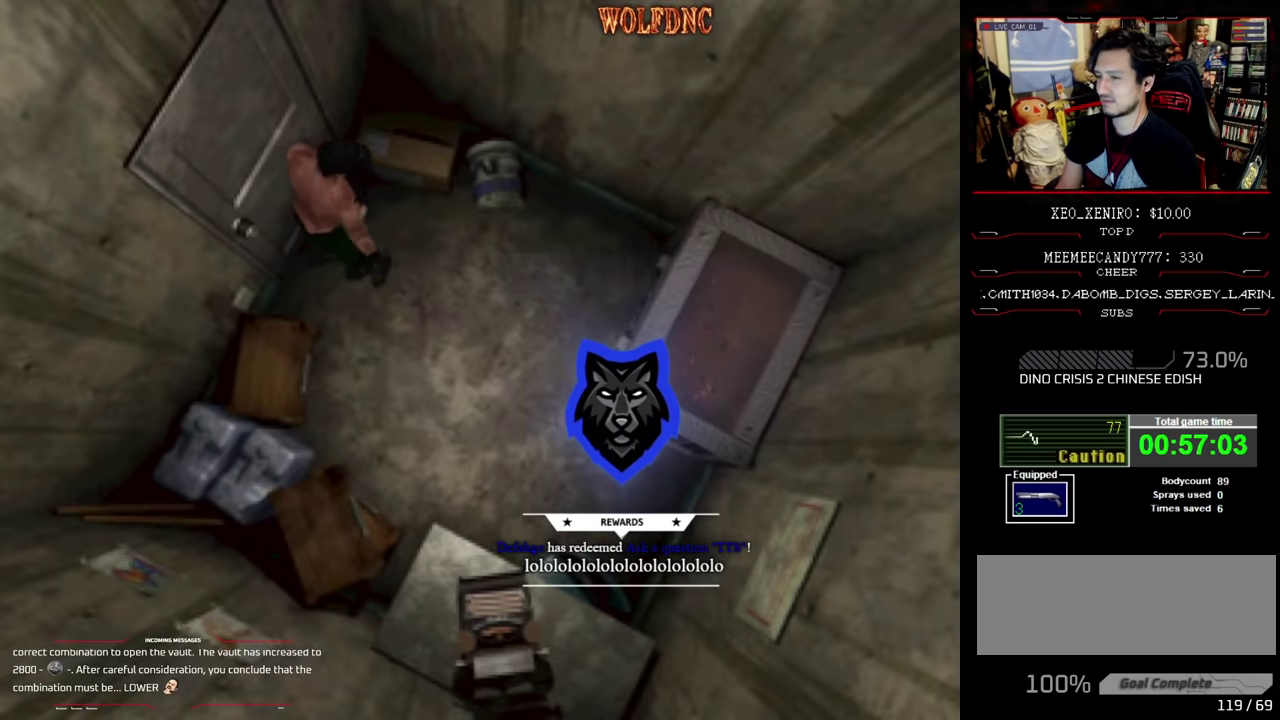
{"buttons": ["CROSS", "DPAD_LEFT"], "events": [[417, "CROSS", "down"]]}
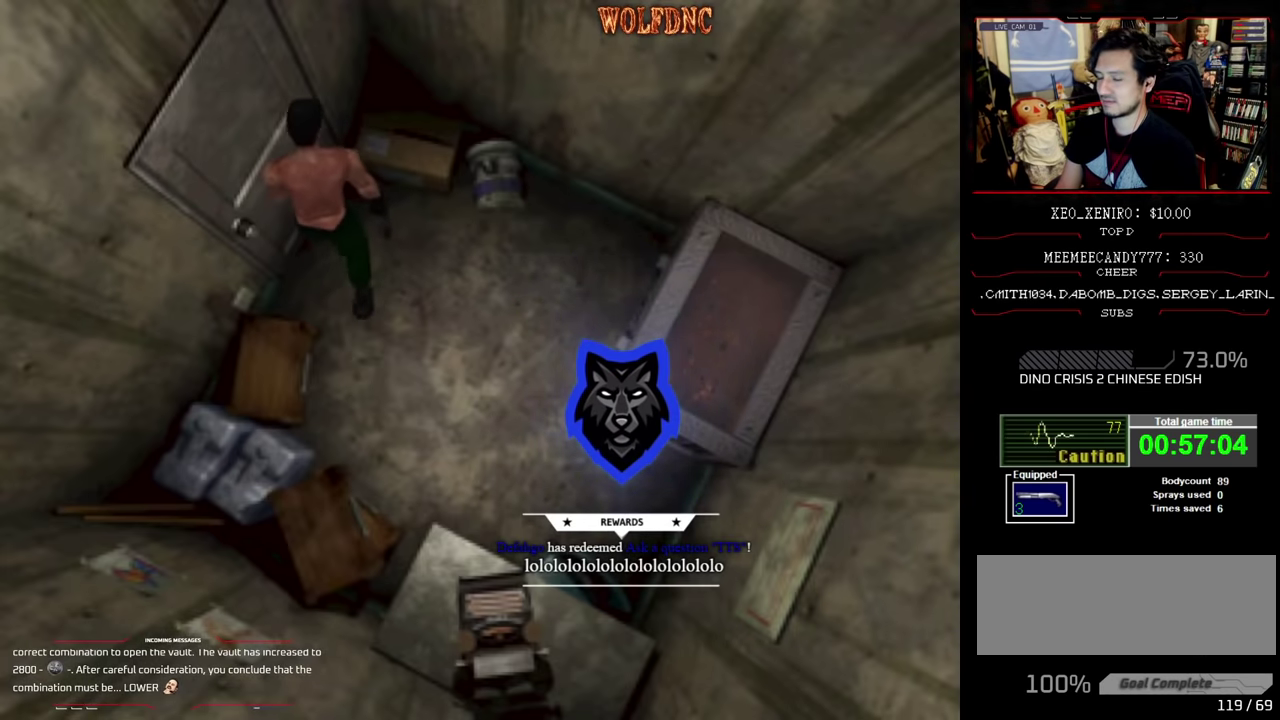
{"buttons": [], "events": [[17, "CROSS", "up"], [67, "CROSS", "down"], [150, "CROSS", "up"], [200, "CROSS", "down"], [200, "DPAD_UP", "down"], [250, "CROSS", "up"], [334, "CROSS", "down"], [384, "CROSS", "up"], [384, "DPAD_UP", "up"], [484, "DPAD_LEFT", "up"]]}
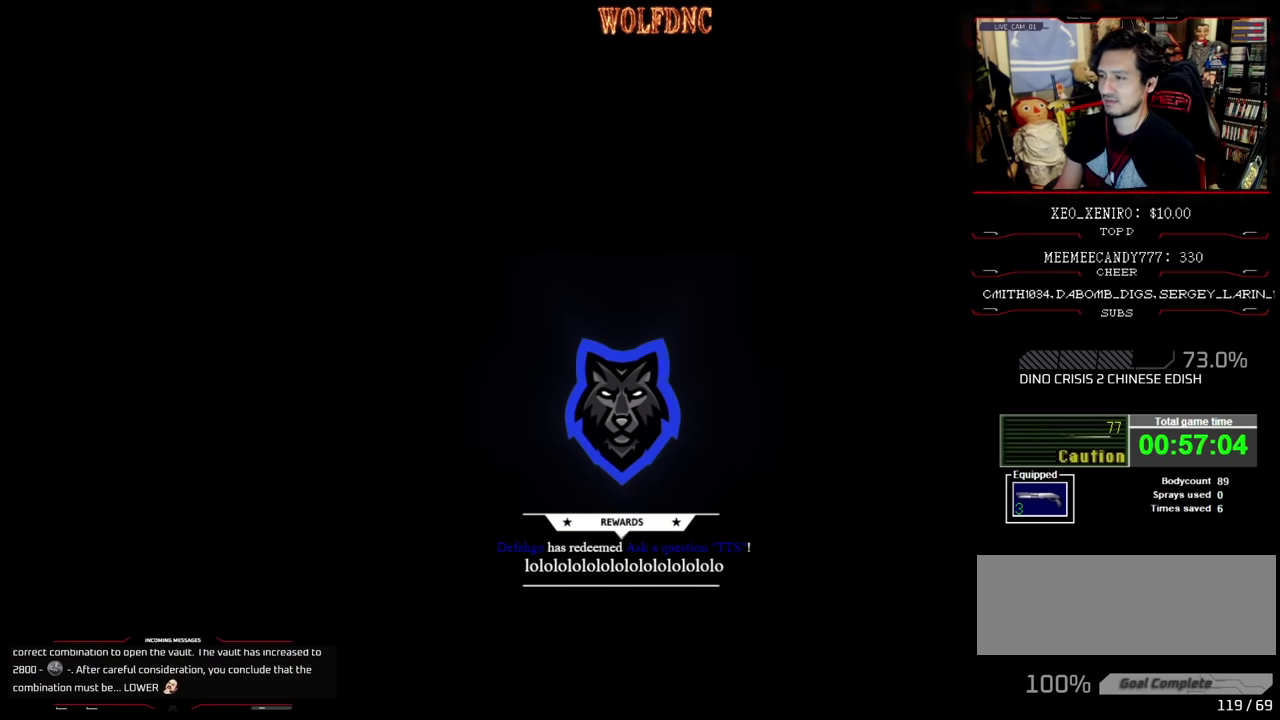
{"buttons": [], "events": []}
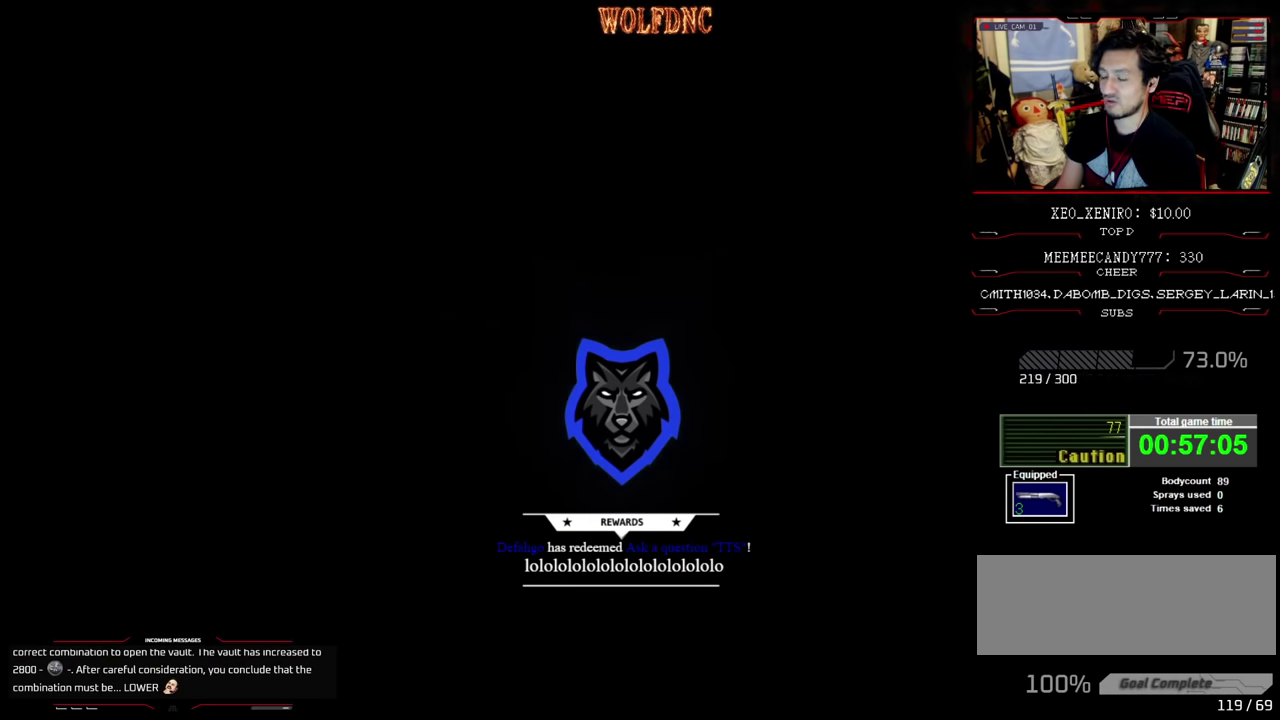
{"buttons": [], "events": []}
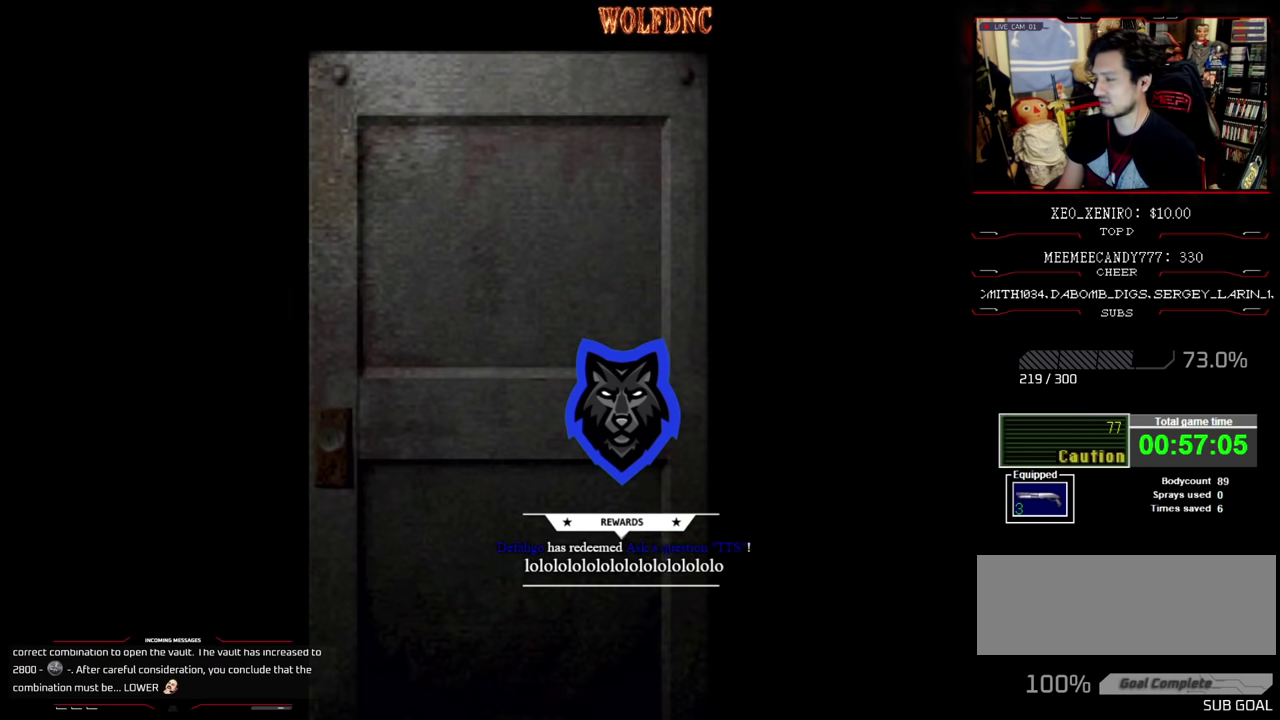
{"buttons": [], "events": []}
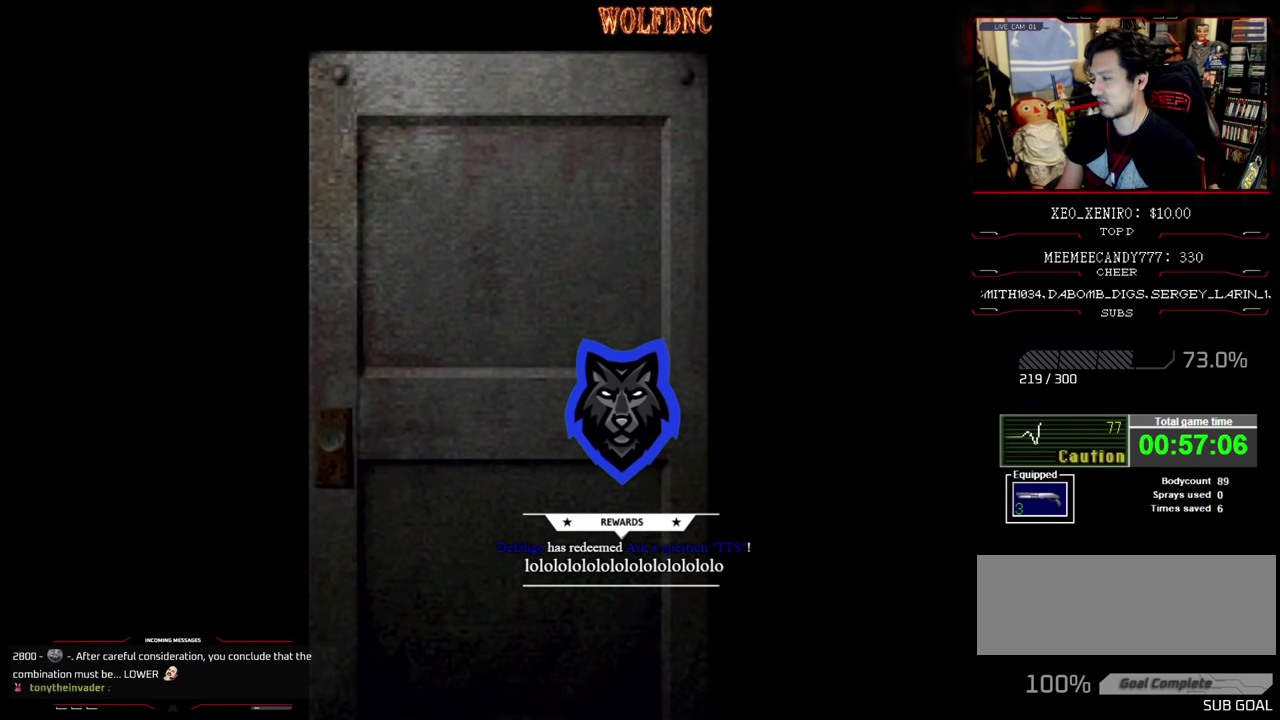
{"buttons": [], "events": []}
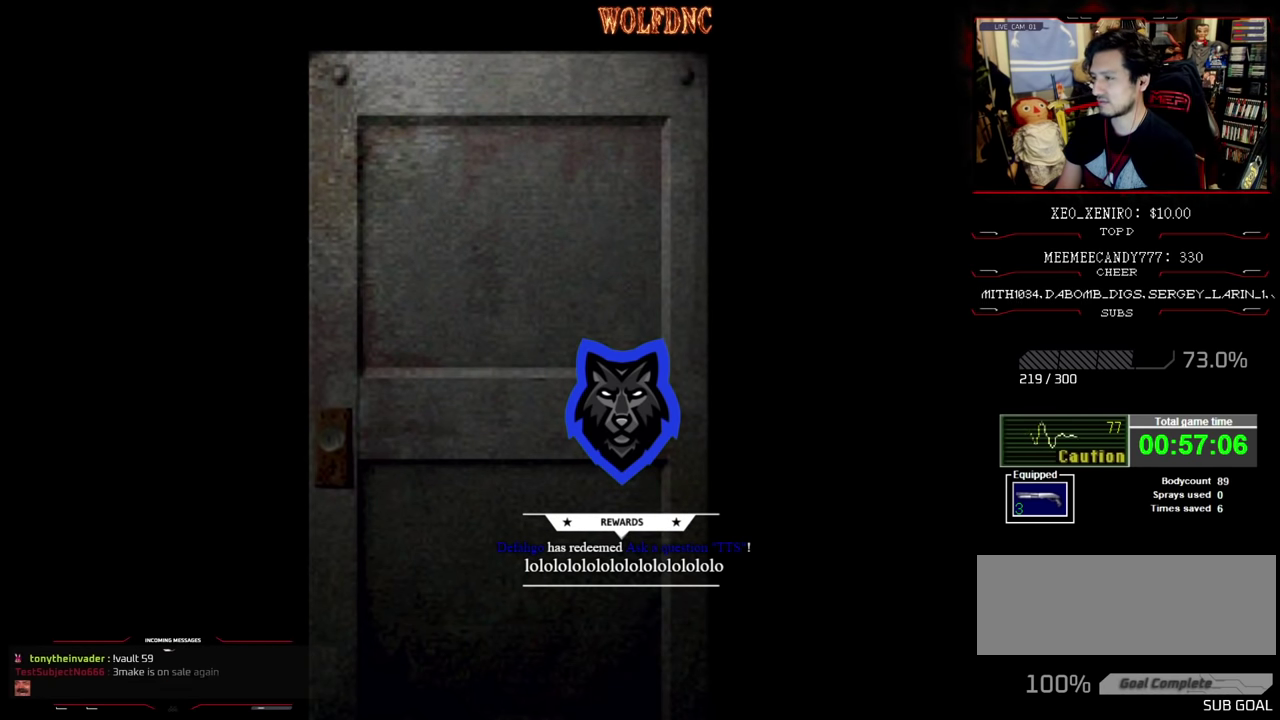
{"buttons": ["CROSS", "DPAD_LEFT"], "events": [[367, "CROSS", "down"], [417, "DPAD_LEFT", "down"]]}
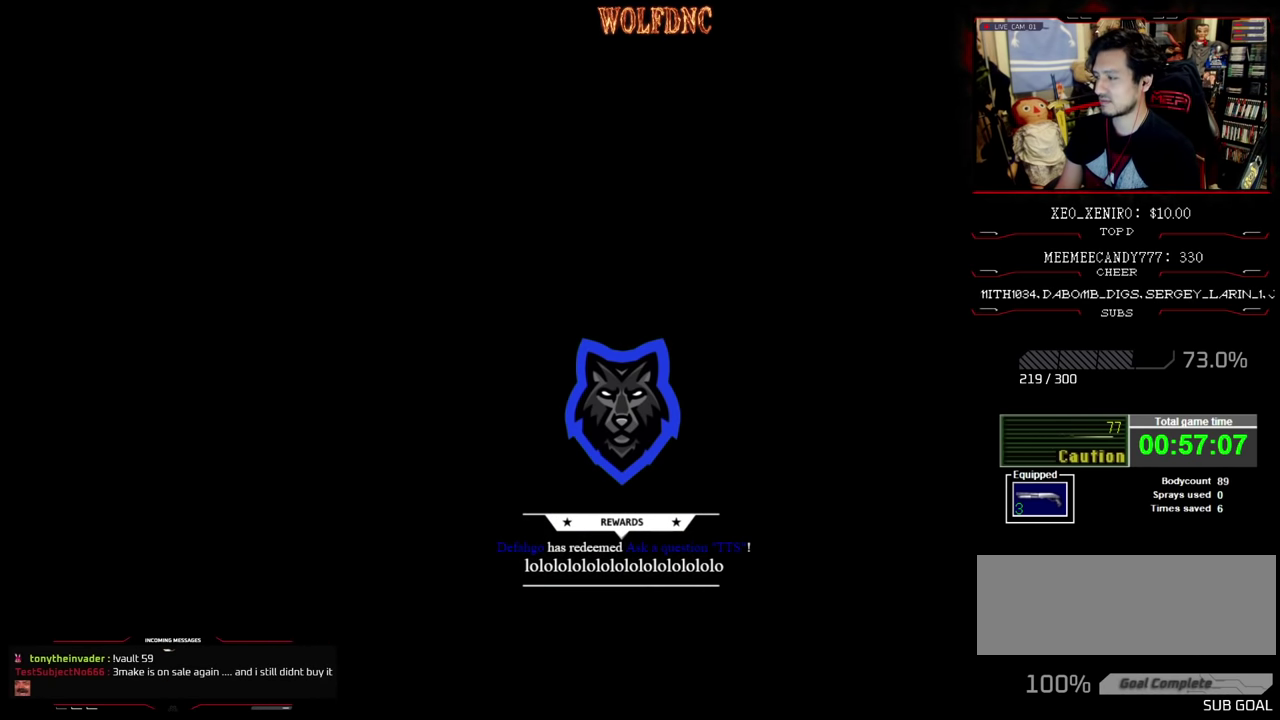
{"buttons": ["DPAD_LEFT"], "events": [[17, "CROSS", "up"]]}
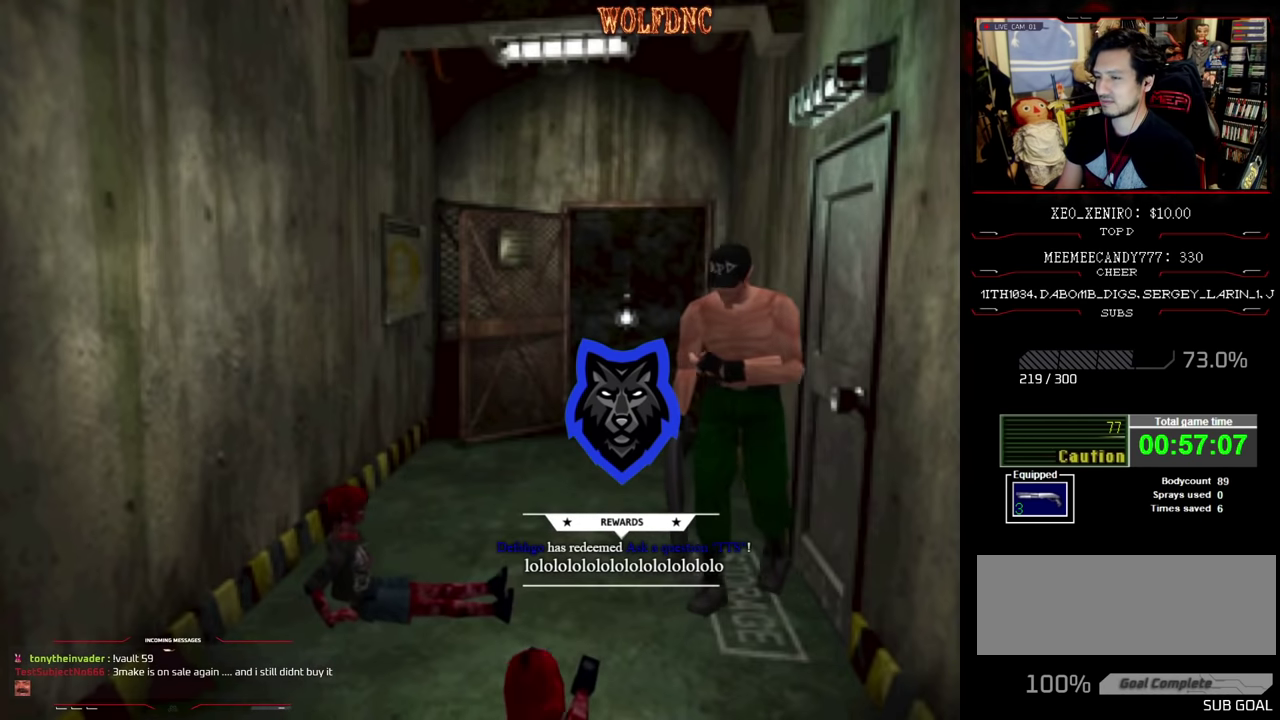
{"buttons": ["SQUARE", "DPAD_UP"], "events": [[117, "DPAD_UP", "down"], [117, "SQUARE", "down"], [300, "DPAD_LEFT", "up"]]}
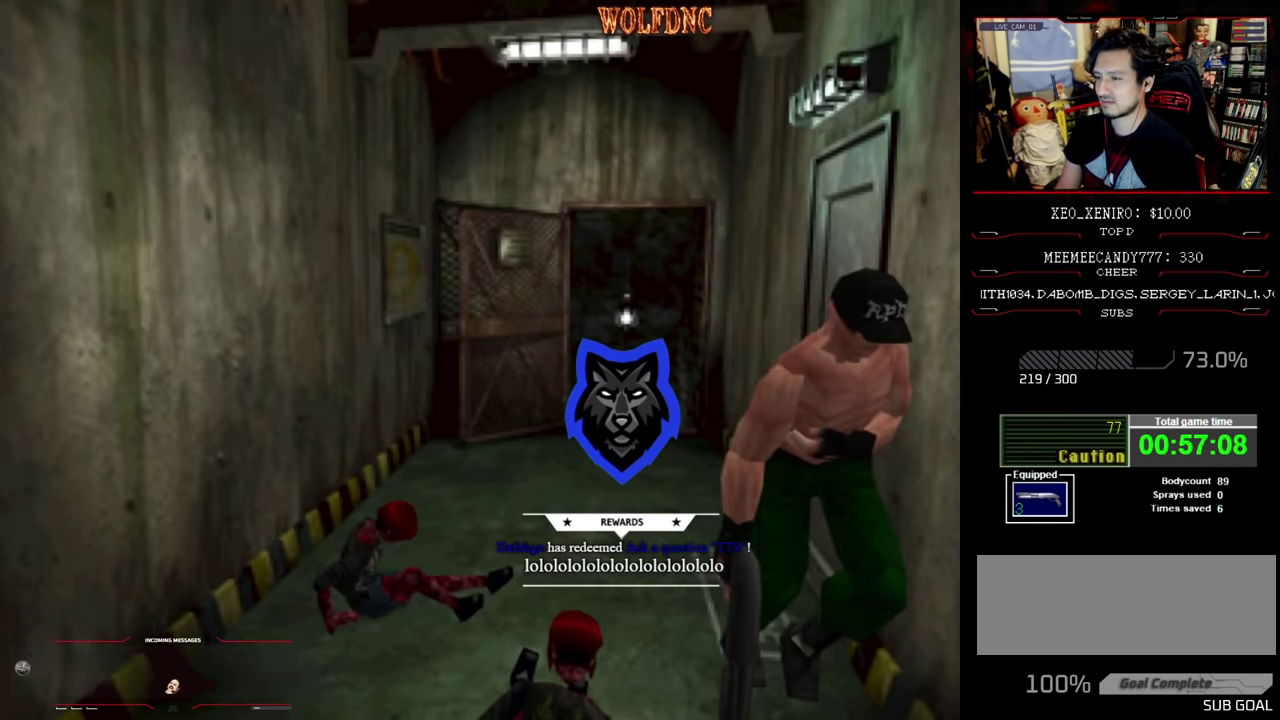
{"buttons": ["SQUARE", "DPAD_UP"], "events": [[134, "DPAD_RIGHT", "down"], [284, "DPAD_RIGHT", "up"], [317, "CROSS", "down"], [367, "CROSS", "up"]]}
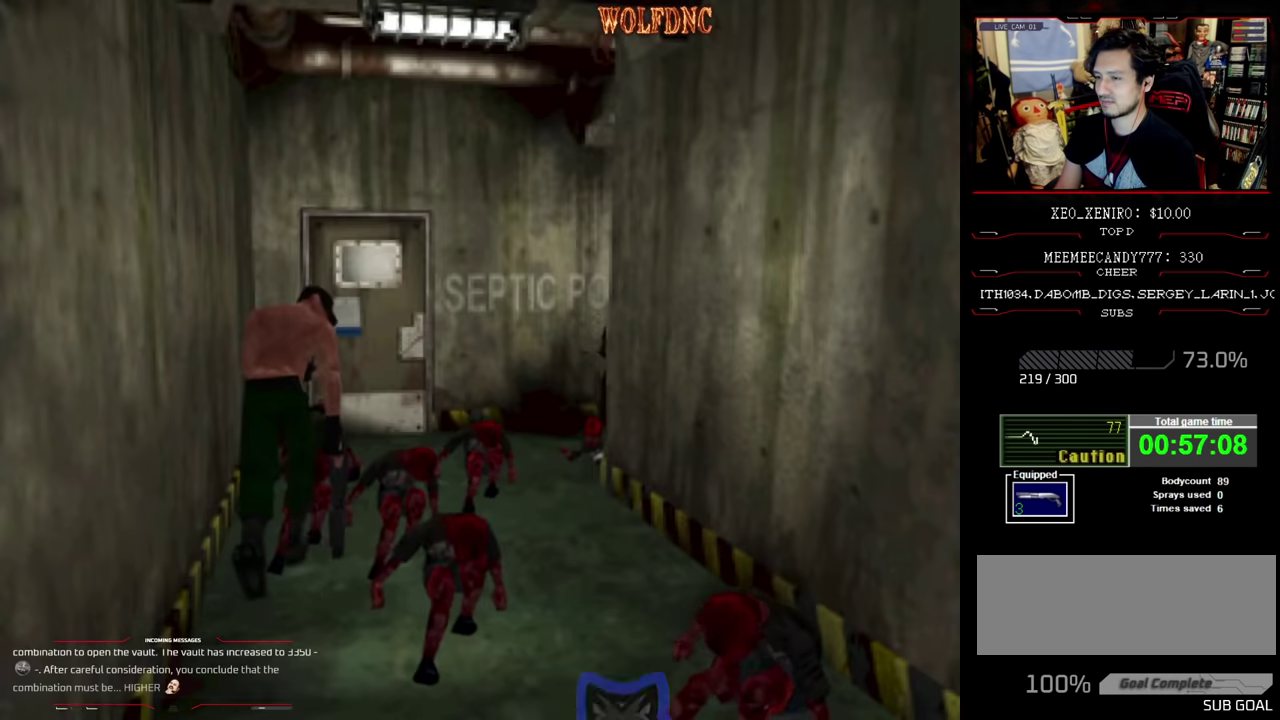
{"buttons": ["SQUARE", "DPAD_UP"], "events": [[250, "DPAD_LEFT", "down"], [434, "DPAD_LEFT", "up"]]}
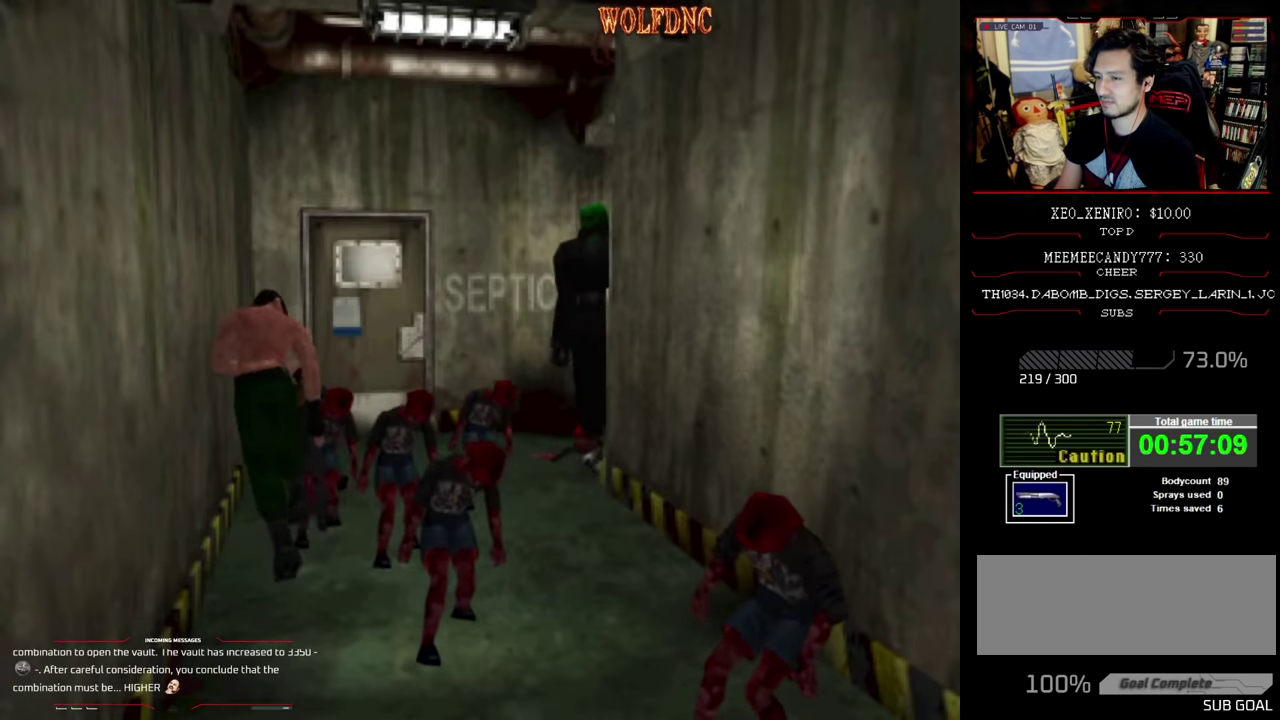
{"buttons": ["SQUARE", "DPAD_UP"], "events": [[34, "DPAD_RIGHT", "down"], [117, "DPAD_RIGHT", "up"], [217, "DPAD_LEFT", "down"], [317, "DPAD_LEFT", "up"]]}
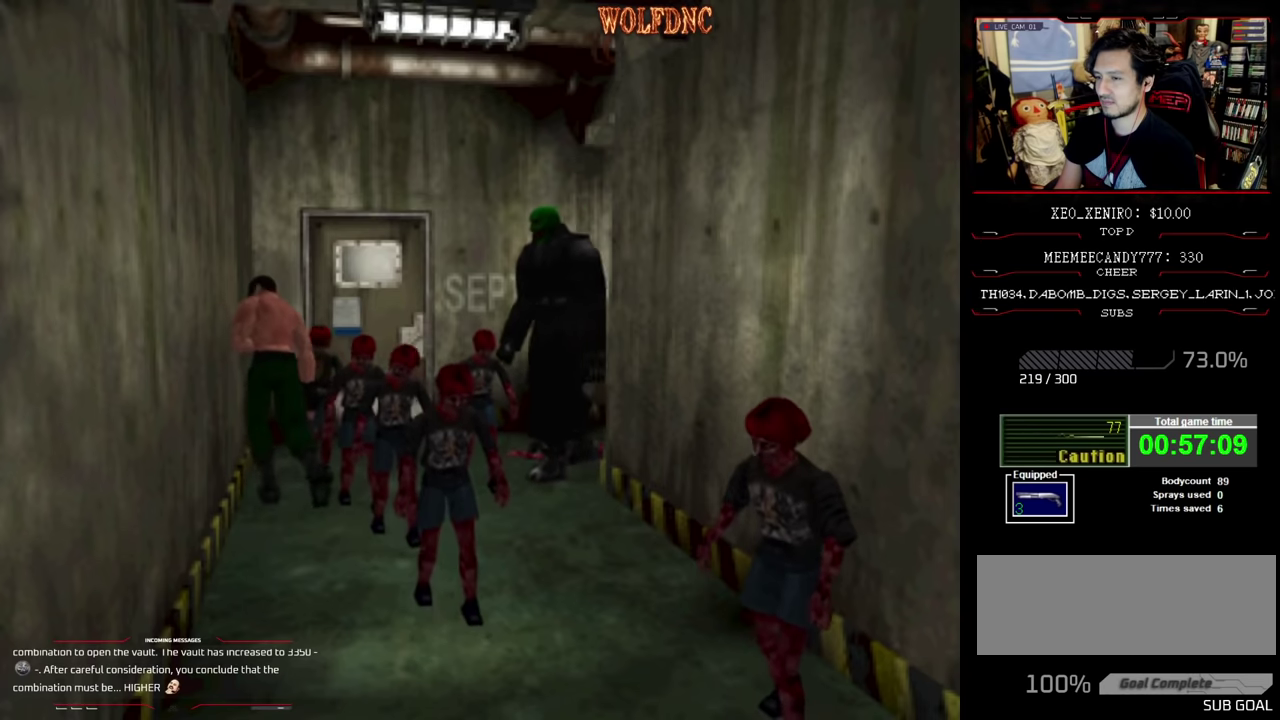
{"buttons": ["CROSS", "SQUARE", "DPAD_UP", "DPAD_RIGHT"], "events": [[184, "DPAD_RIGHT", "down"], [234, "CROSS", "down"], [334, "CROSS", "up"], [417, "CROSS", "down"]]}
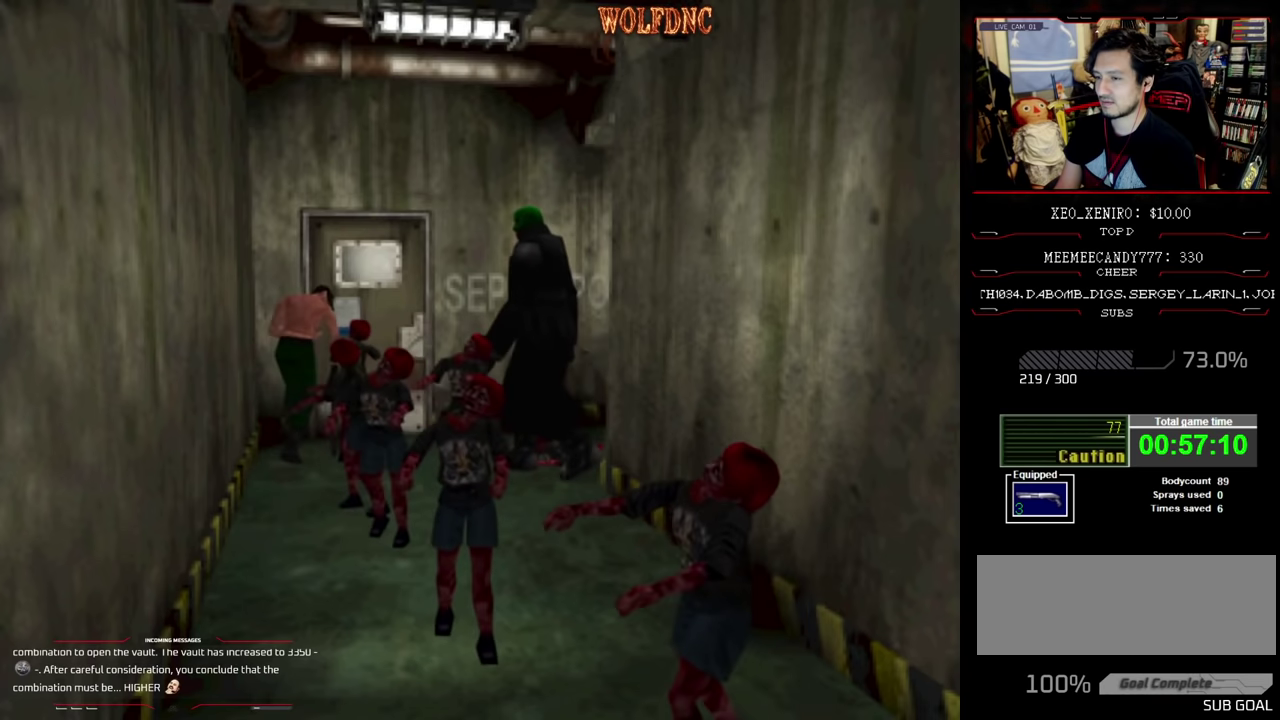
{"buttons": ["CROSS", "SQUARE", "R1", "DPAD_UP", "DPAD_LEFT"], "events": [[17, "CROSS", "up"], [67, "CROSS", "down"], [67, "DPAD_RIGHT", "up"], [250, "DPAD_LEFT", "down"], [384, "DPAD_LEFT", "up"], [384, "DPAD_RIGHT", "down"], [400, "R1", "down"], [484, "DPAD_LEFT", "down"], [484, "DPAD_RIGHT", "up"]]}
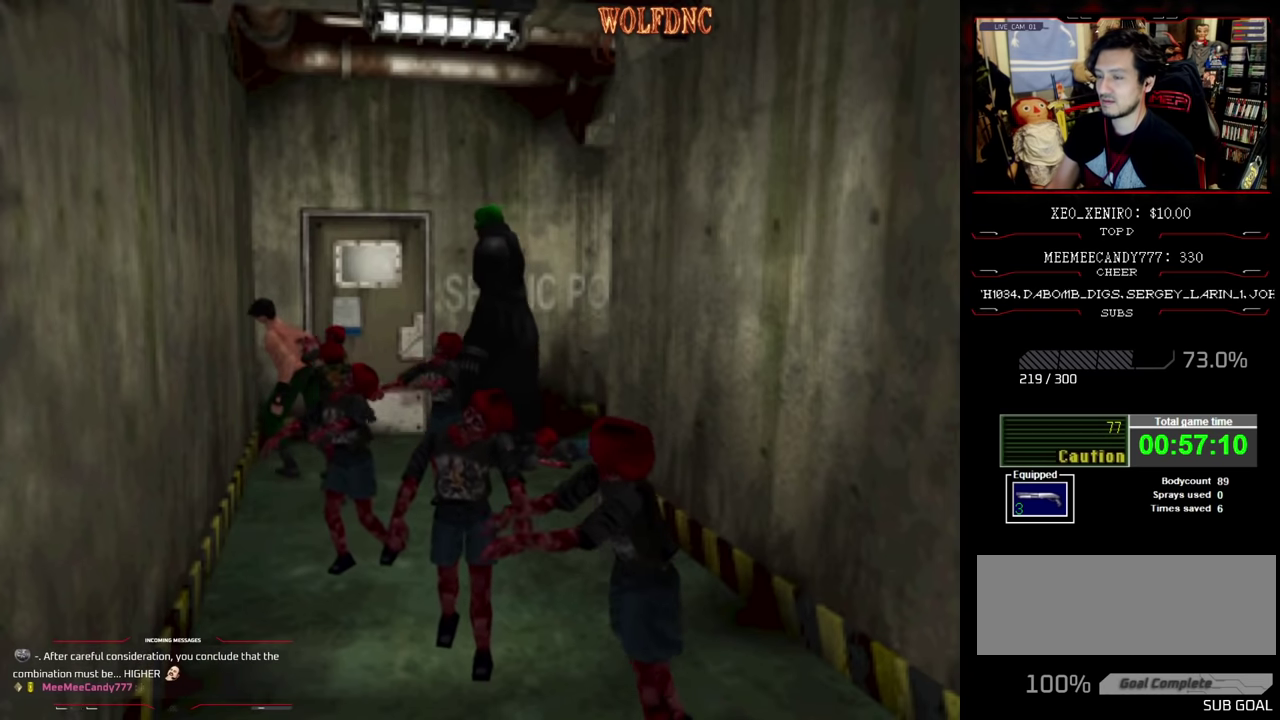
{"buttons": ["CROSS", "R1"], "events": [[67, "DPAD_LEFT", "up"], [67, "DPAD_RIGHT", "down"], [167, "DPAD_LEFT", "down"], [167, "DPAD_RIGHT", "up"], [217, "CROSS", "up"], [217, "DPAD_RIGHT", "down"], [217, "R1", "up"], [217, "SQUARE", "up"], [267, "DPAD_LEFT", "up"], [300, "DPAD_RIGHT", "up"], [300, "DPAD_UP", "up"], [350, "CROSS", "down"], [350, "DPAD_LEFT", "down"], [350, "DPAD_UP", "down"], [350, "R1", "down"], [350, "SQUARE", "down"], [400, "CROSS", "up"], [400, "DPAD_RIGHT", "down"], [400, "R1", "up"], [400, "SQUARE", "up"], [450, "CROSS", "down"], [450, "DPAD_LEFT", "up"], [450, "DPAD_UP", "up"], [450, "R1", "down"], [450, "SQUARE", "down"], [500, "DPAD_RIGHT", "up"], [500, "SQUARE", "up"]]}